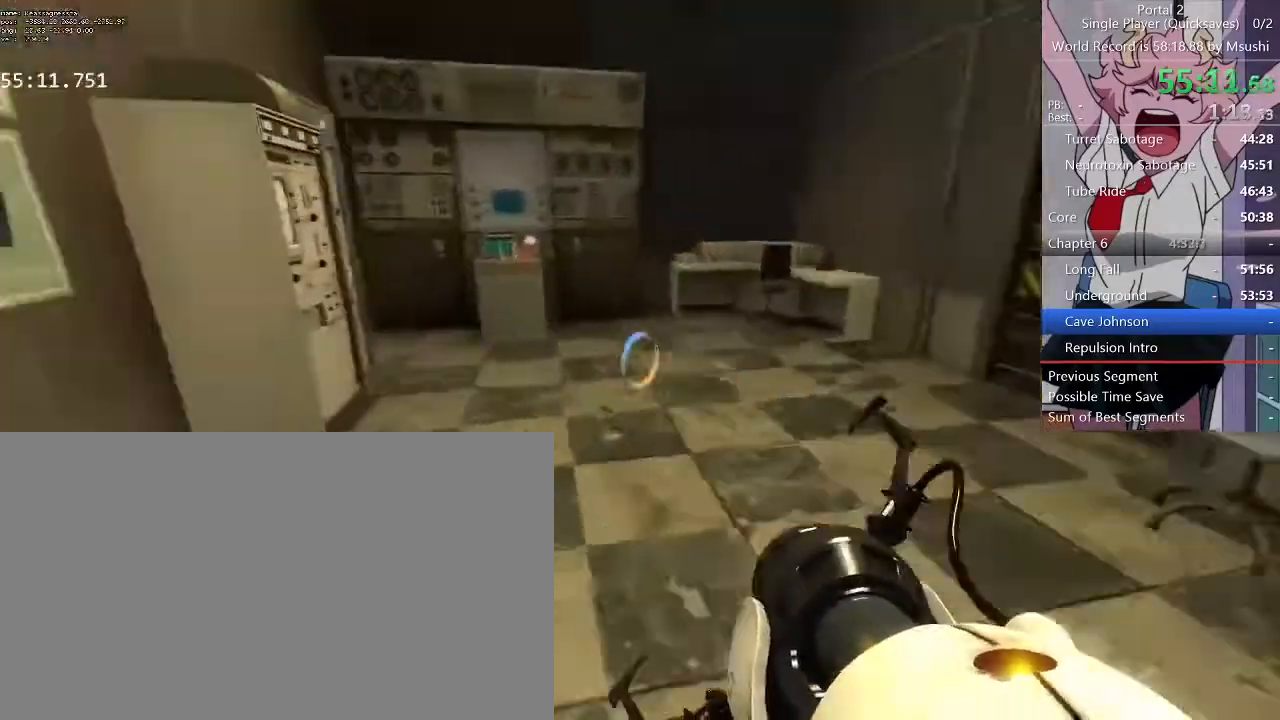
Gameplay with keyboard and mouse; each line is a JSON object with the keys and mouse buttons held at the frame after it. "events" lists presses ("down") and releases ("up") of "1", "2", "3", "4", "5", "a", "alt", "c", "ctrl", "d", "e", "f", "q", "r", "s", "shift", "space", "tab", "v", "w", "x", "z", "mouse_left", "mouse_middle", "mouse_right", "mouse_wheel_up" and "mouse_wheel_down" between this image and that frame as [ms after this image, input, new state], when the widget could be followed in between. "mouse_left", "mouse_middle", "mouse_right", "mouse_wheel_up", "mouse_wheel_down" = the "left", "middle", "right", "wheel_up", "wheel_down" buttons of the "mouse" list. No other keys are recorded. Mouse movement is not recorded.
{"keys": ["d", "w"], "mouse": []}
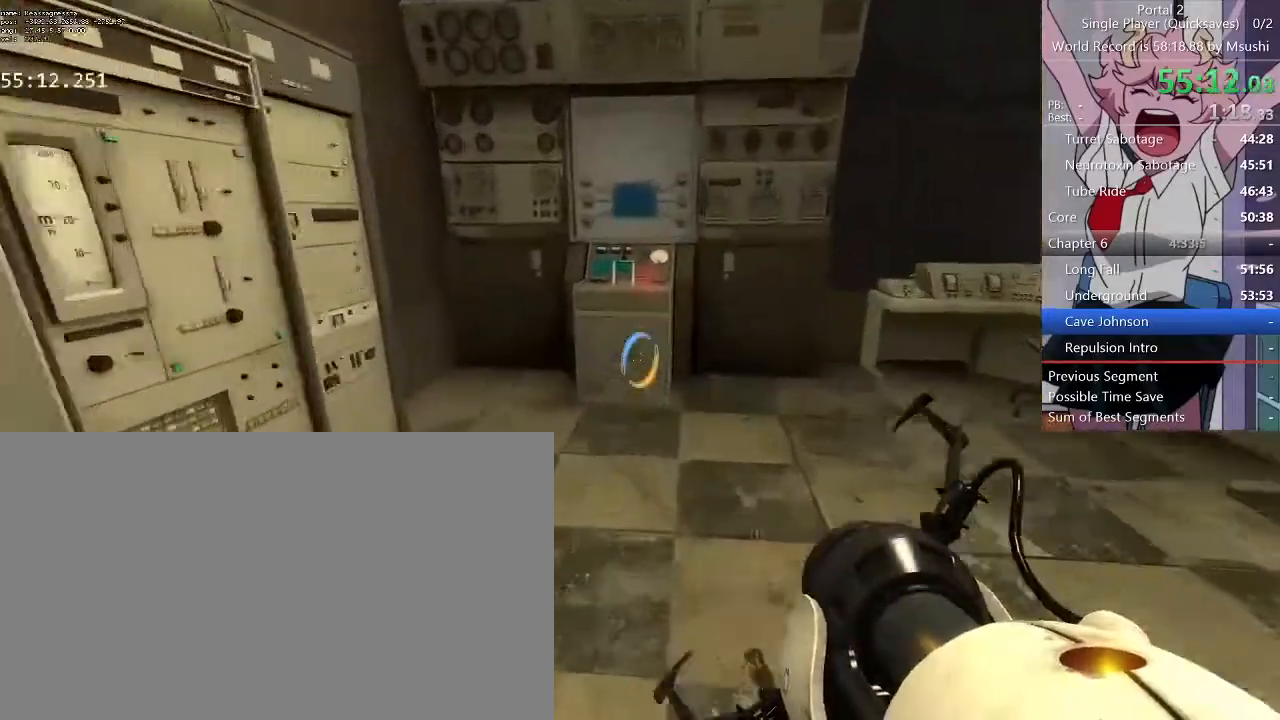
{"keys": ["w"], "mouse": []}
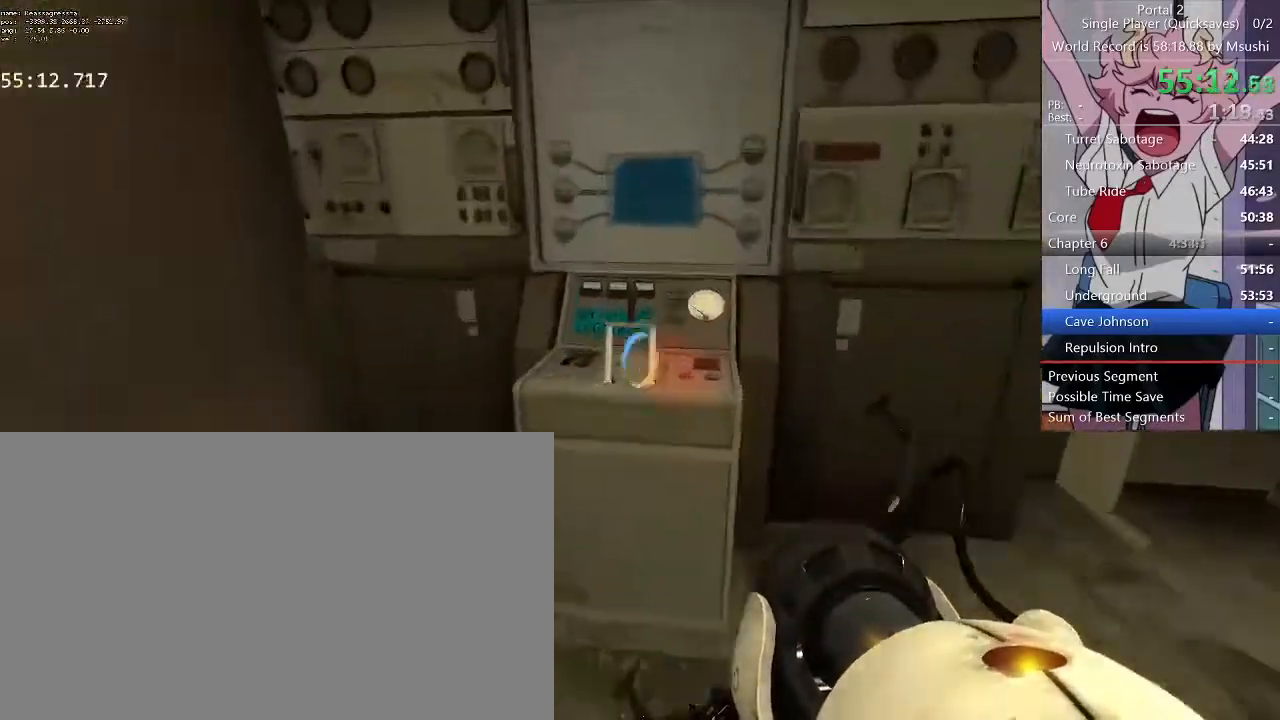
{"keys": ["d", "w"], "mouse": [], "events": [[34, "e", "down"], [100, "e", "up"], [167, "d", "down"]]}
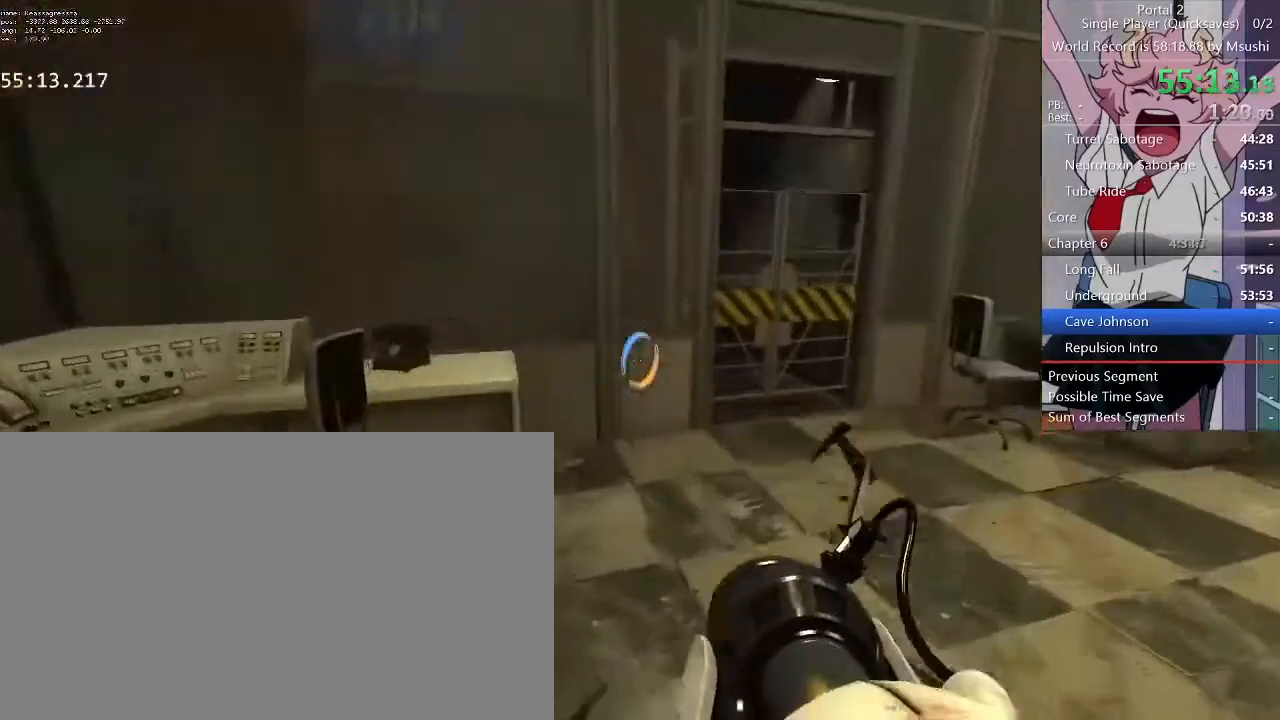
{"keys": ["d", "w"], "mouse": [], "events": [[67, "a", "down"], [67, "d", "up"], [134, "a", "up"], [134, "d", "down"]]}
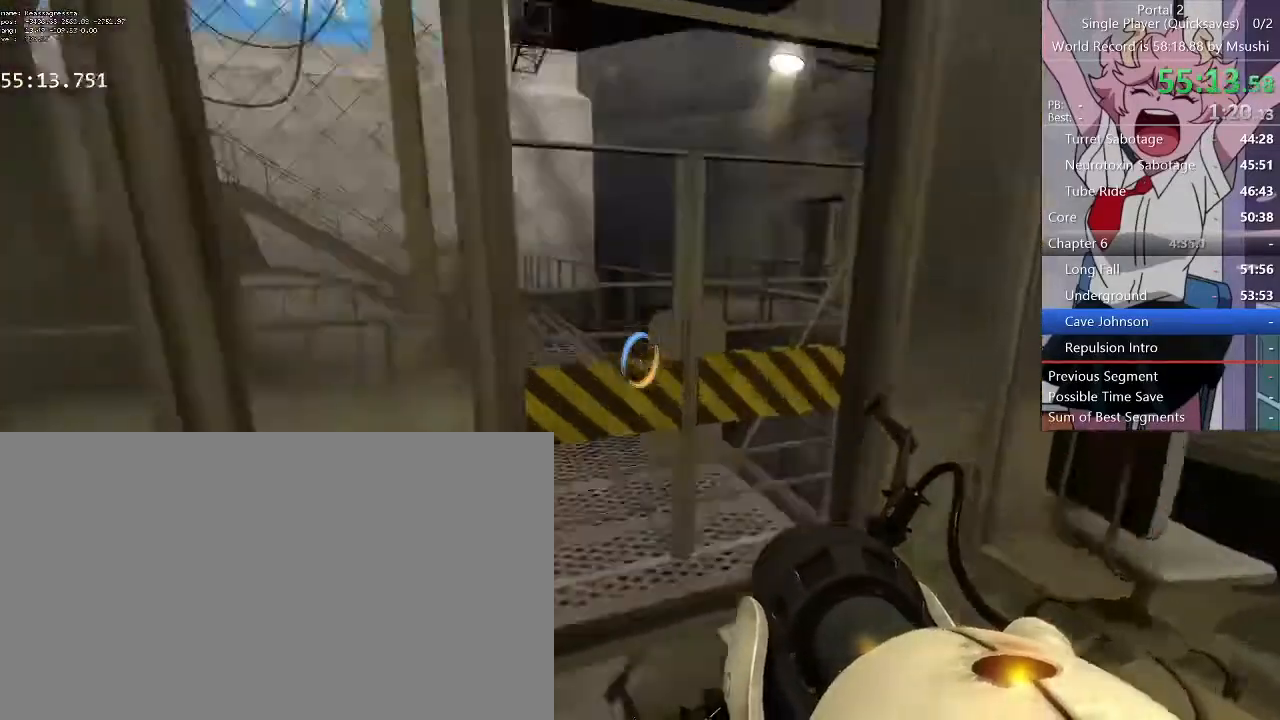
{"keys": ["q"], "mouse": [], "events": [[34, "d", "up"], [134, "d", "down"], [234, "d", "up"], [300, "w", "up"], [500, "q", "down"]]}
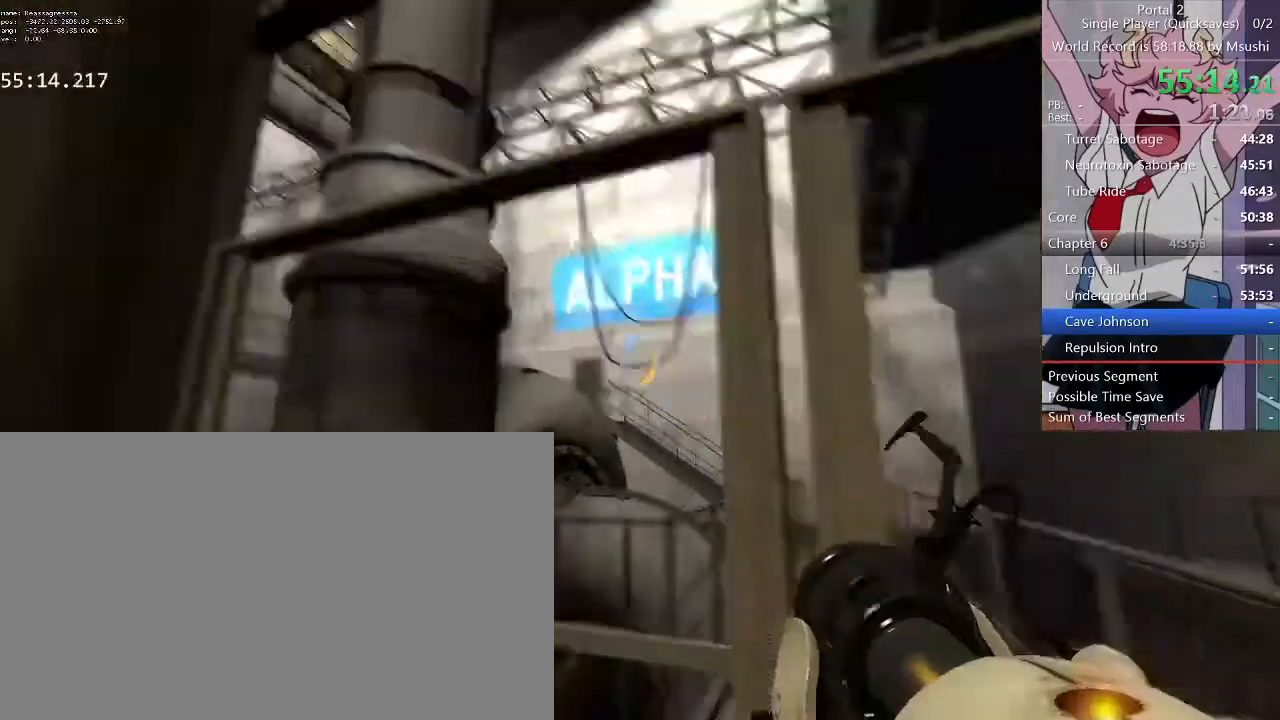
{"keys": [], "mouse": ["middle", "wheel_down"], "events": [[100, "q", "up"], [267, "d", "down"], [434, "d", "up"], [467, "mouse_middle", "down"], [467, "mouse_wheel_up", "down"], [500, "mouse_wheel_down", "down"], [500, "mouse_wheel_up", "up"]]}
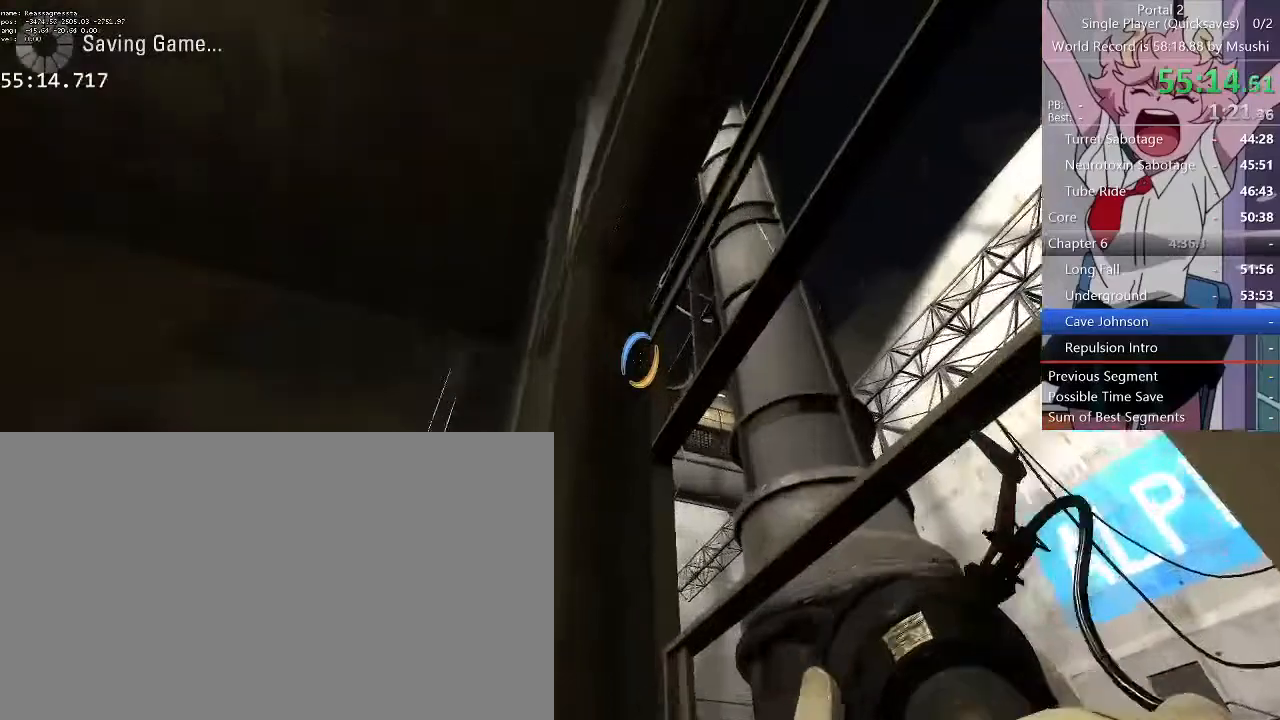
{"keys": [], "mouse": [], "events": [[67, "mouse_middle", "up"], [200, "mouse_wheel_down", "up"]]}
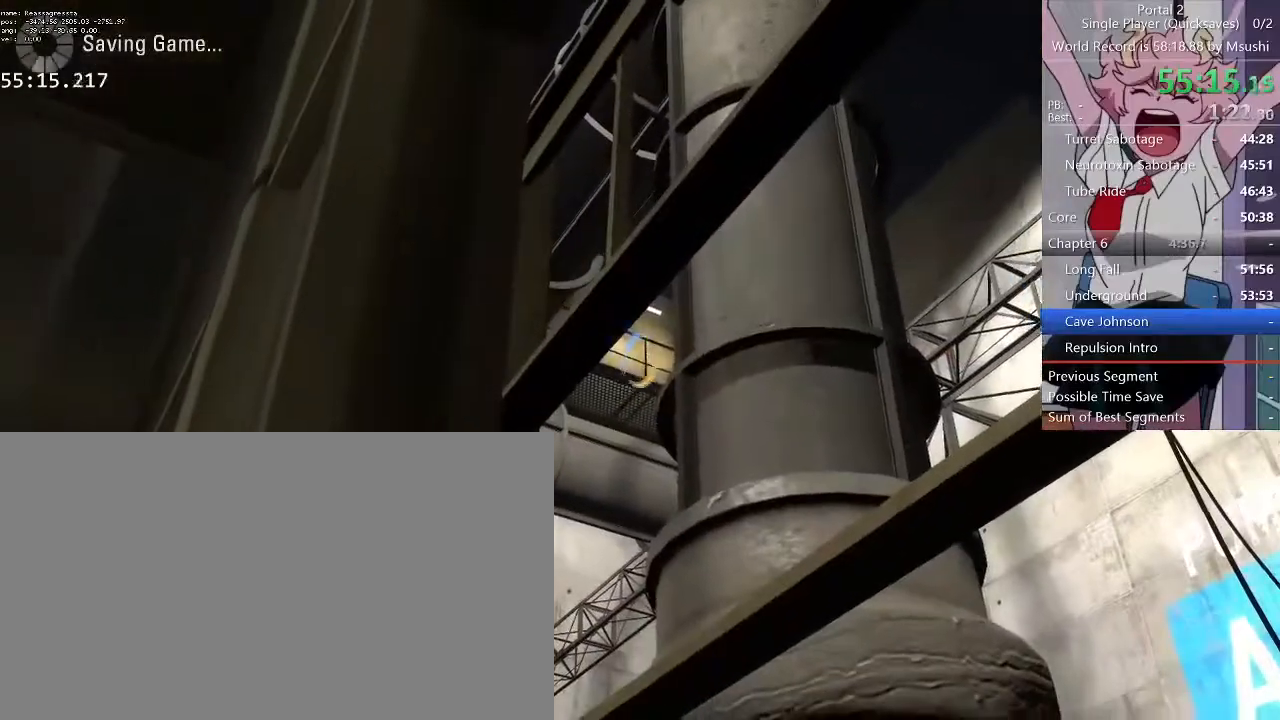
{"keys": [], "mouse": [], "events": [[300, "mouse_left", "down"], [400, "mouse_left", "up"]]}
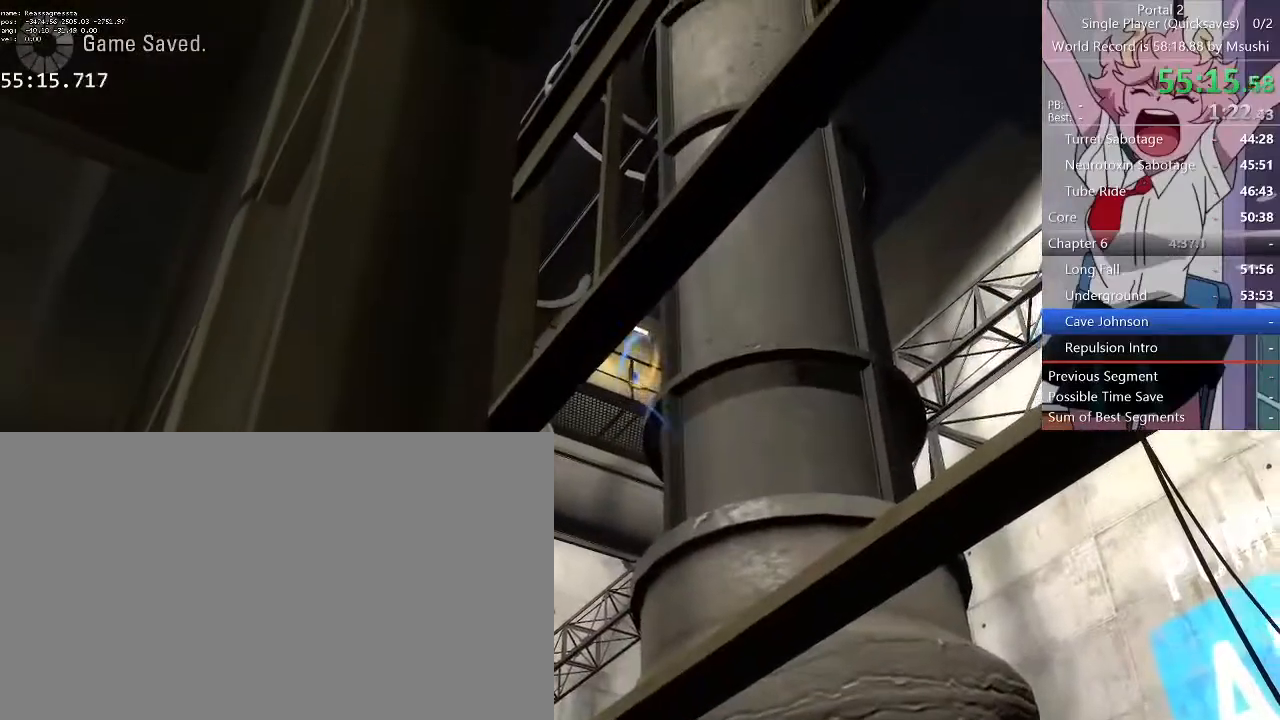
{"keys": [], "mouse": []}
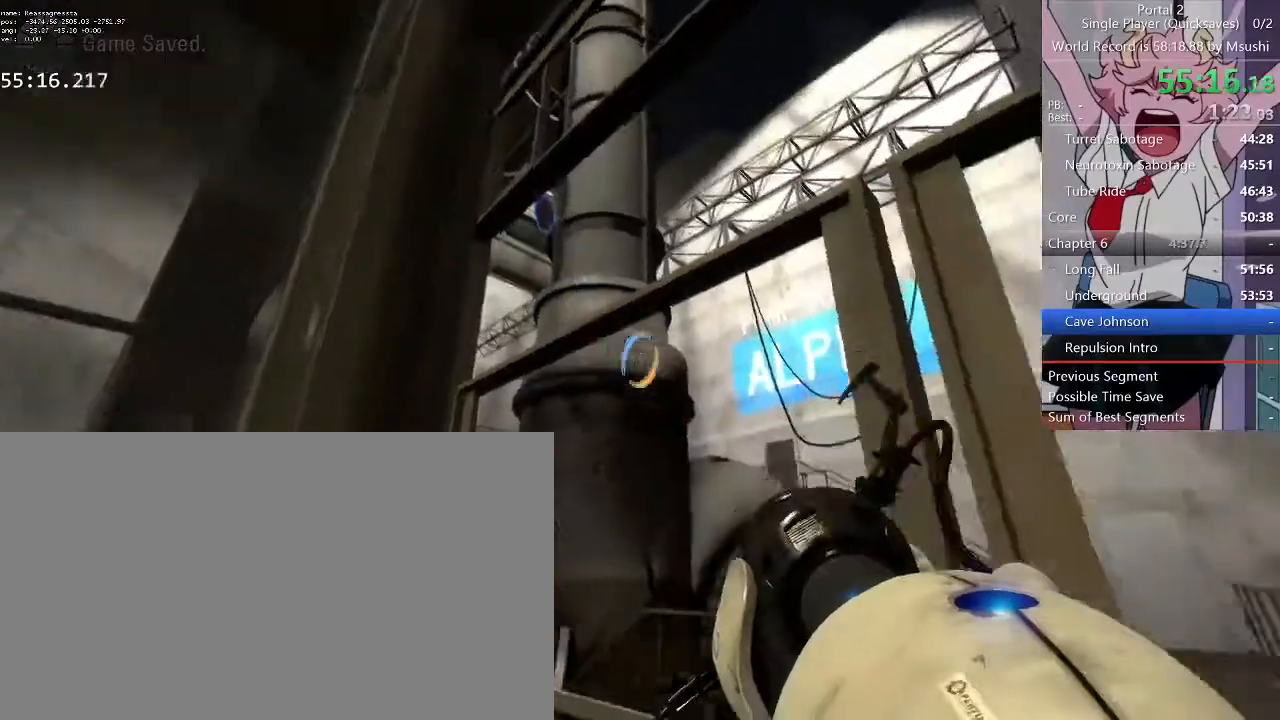
{"keys": ["q", "w"], "mouse": [], "events": [[267, "w", "down"], [434, "q", "down"]]}
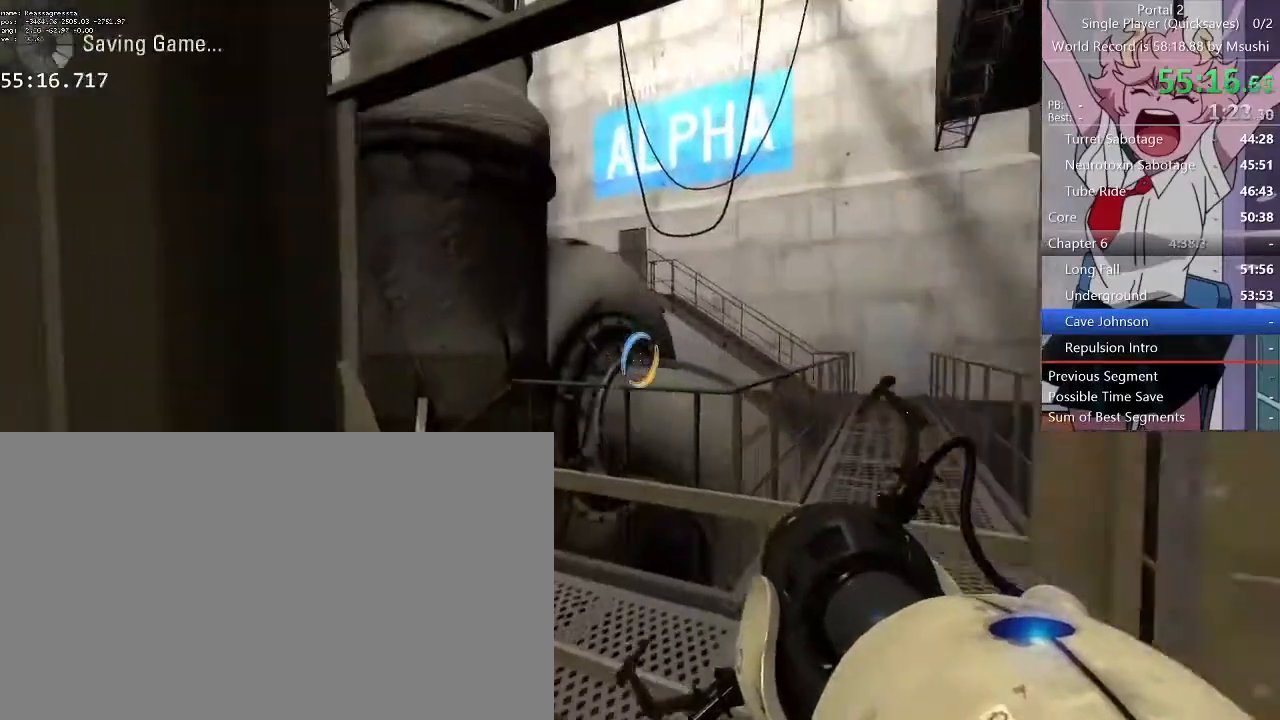
{"keys": [], "mouse": [], "events": [[34, "d", "down"], [34, "q", "up"], [167, "w", "up"], [234, "d", "up"]]}
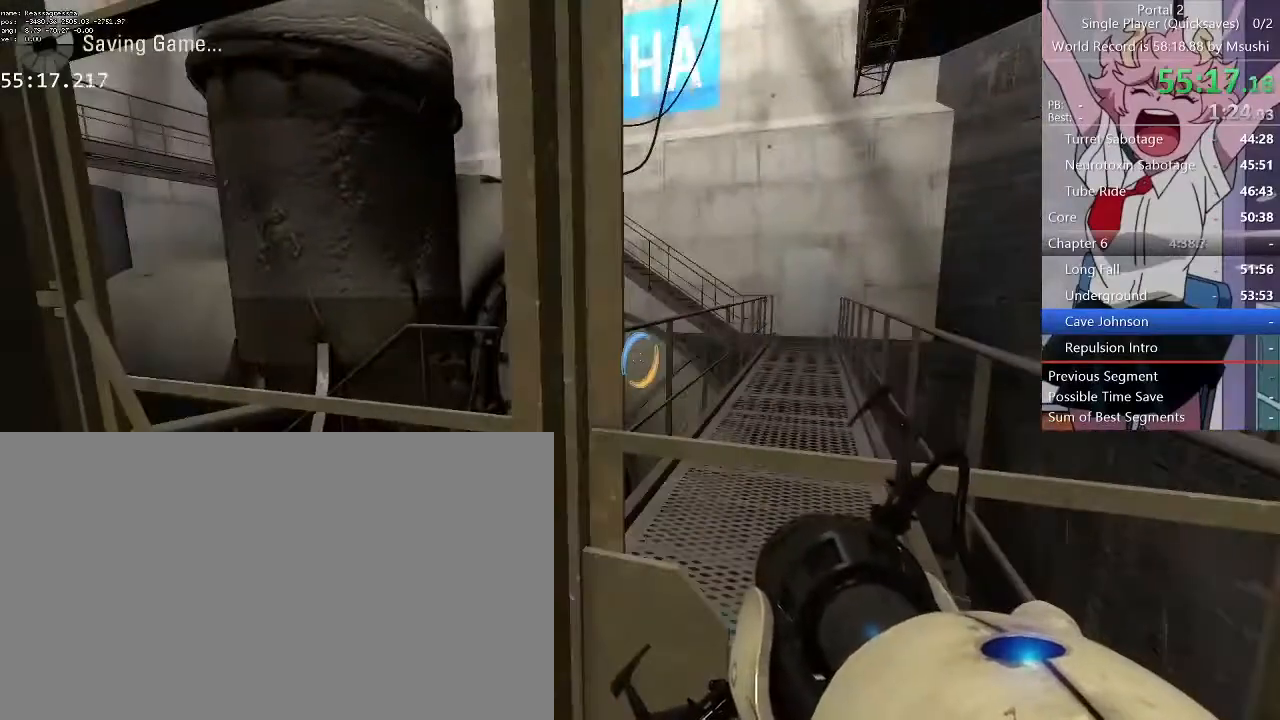
{"keys": ["d", "w"], "mouse": [], "events": [[334, "a", "down"], [334, "w", "down"], [400, "a", "up"], [500, "d", "down"]]}
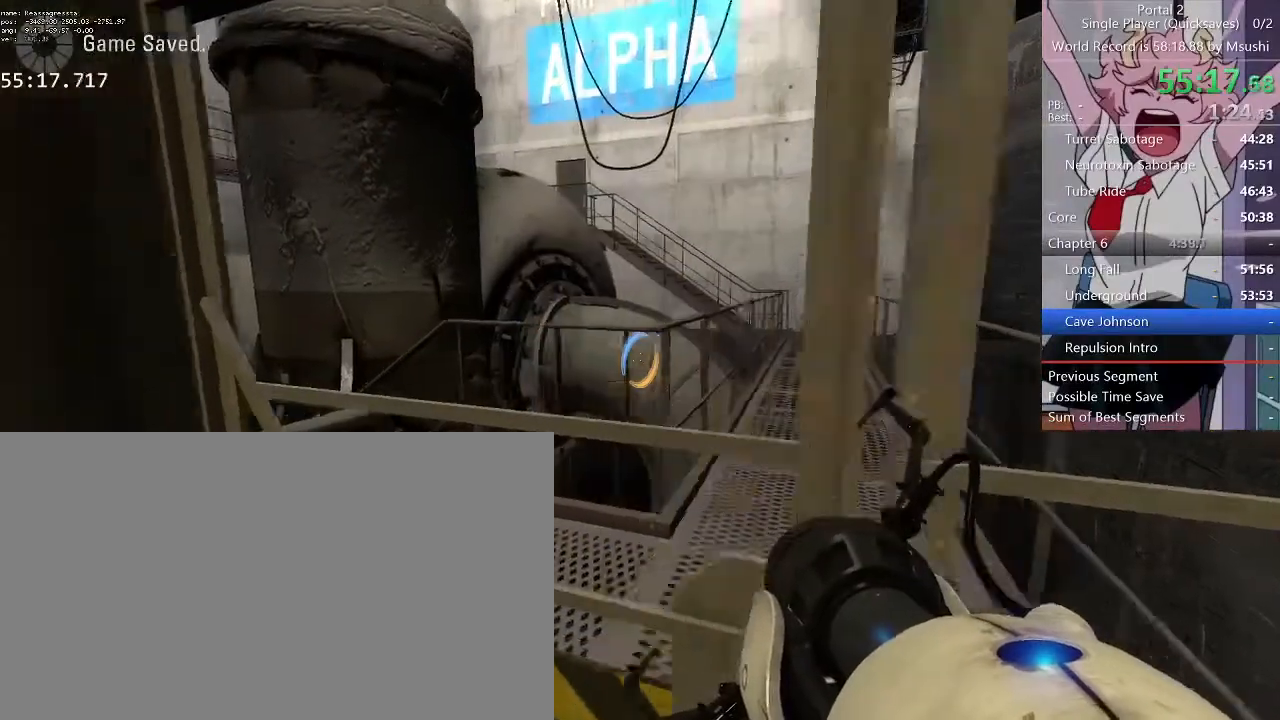
{"keys": ["w"], "mouse": [], "events": [[167, "d", "up"], [200, "w", "up"], [434, "w", "down"]]}
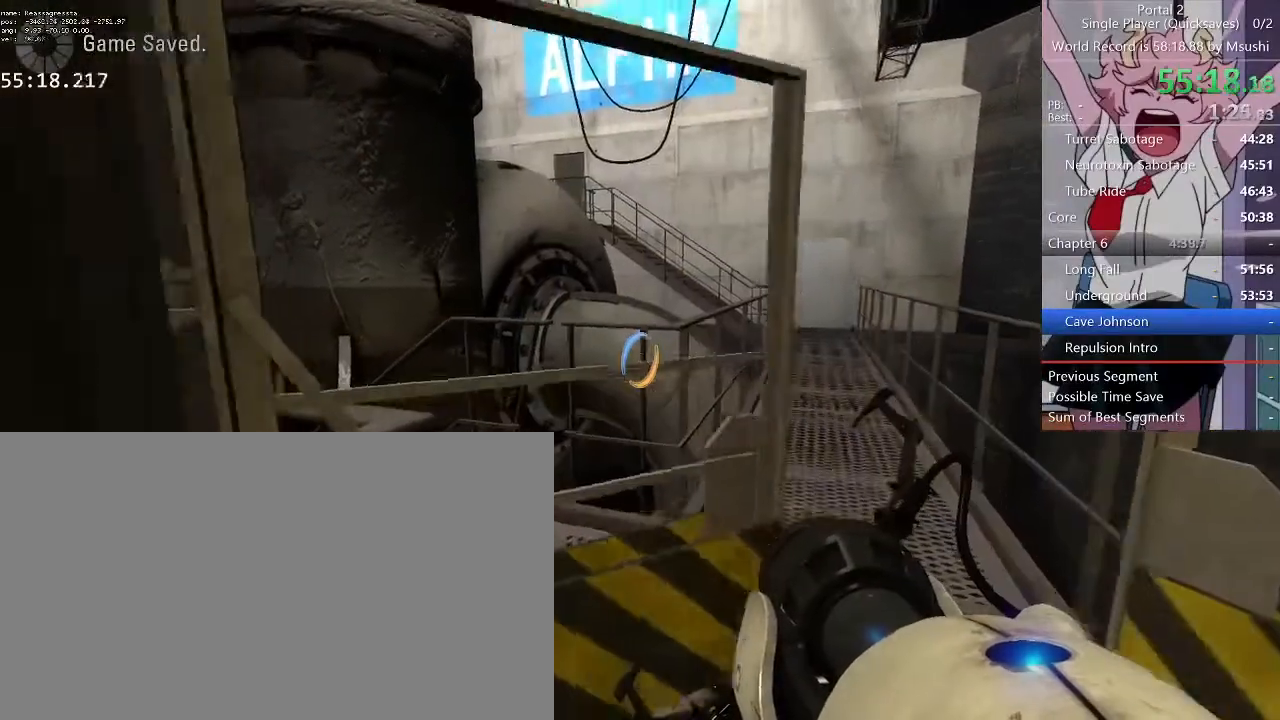
{"keys": ["w"], "mouse": [], "events": [[34, "d", "down"], [367, "a", "down"], [367, "d", "up"], [400, "a", "up"]]}
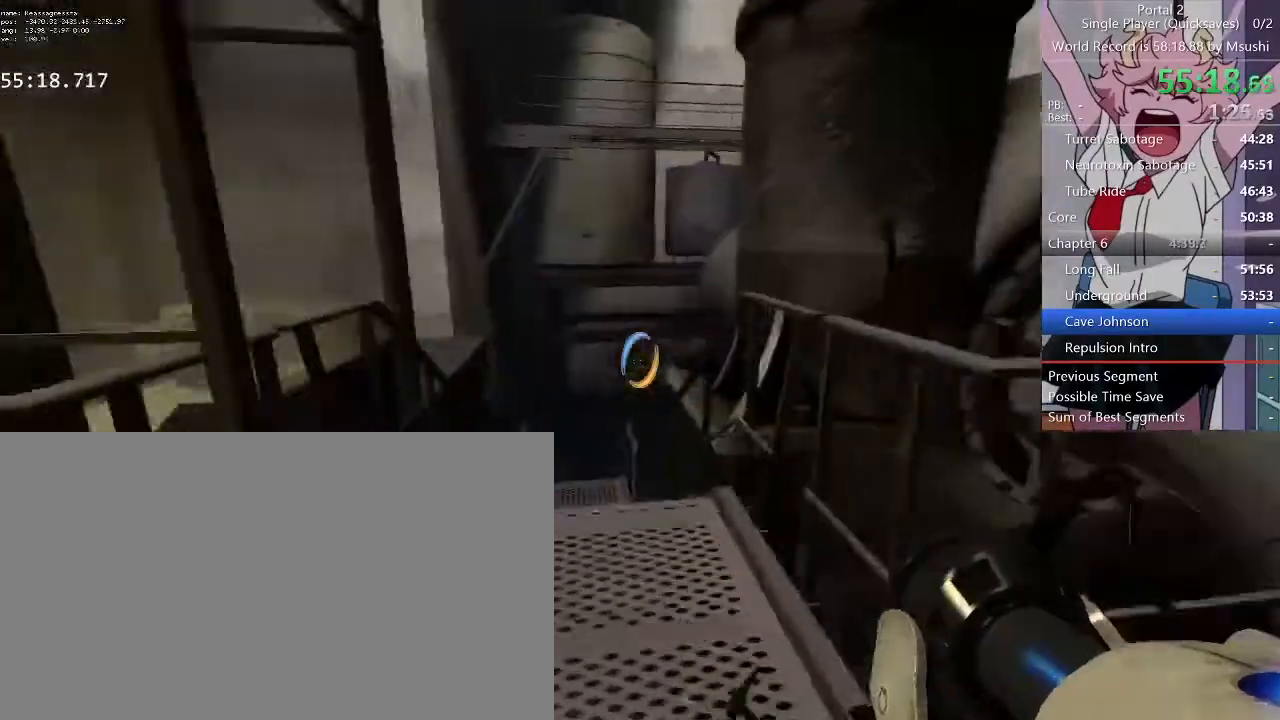
{"keys": ["w"], "mouse": []}
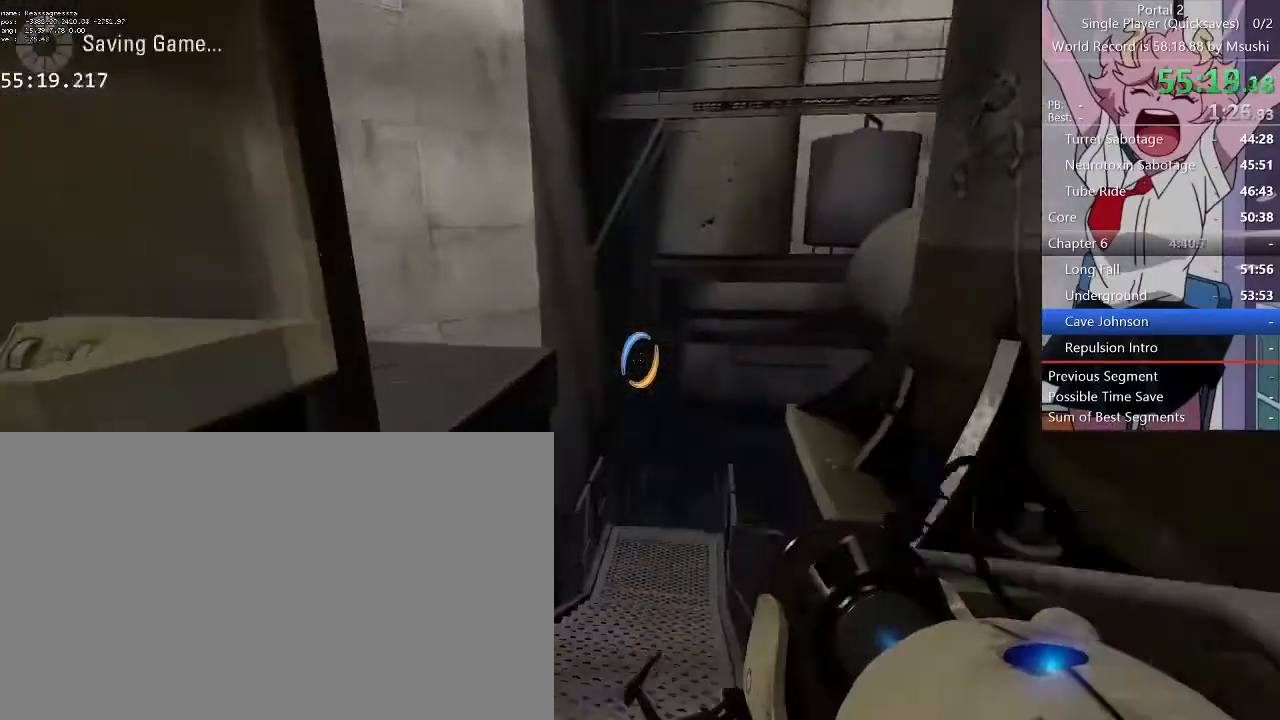
{"keys": ["a", "w"], "mouse": [], "events": [[500, "a", "down"]]}
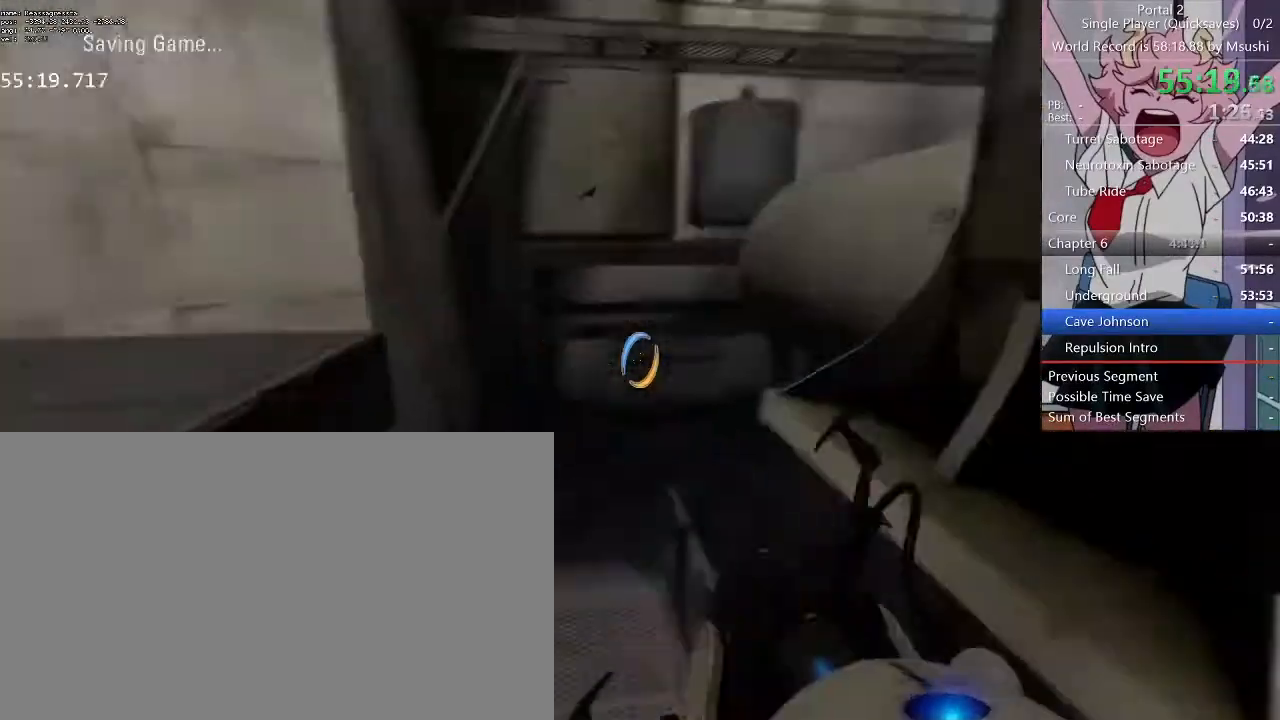
{"keys": ["a"], "mouse": [], "events": [[34, "w", "up"]]}
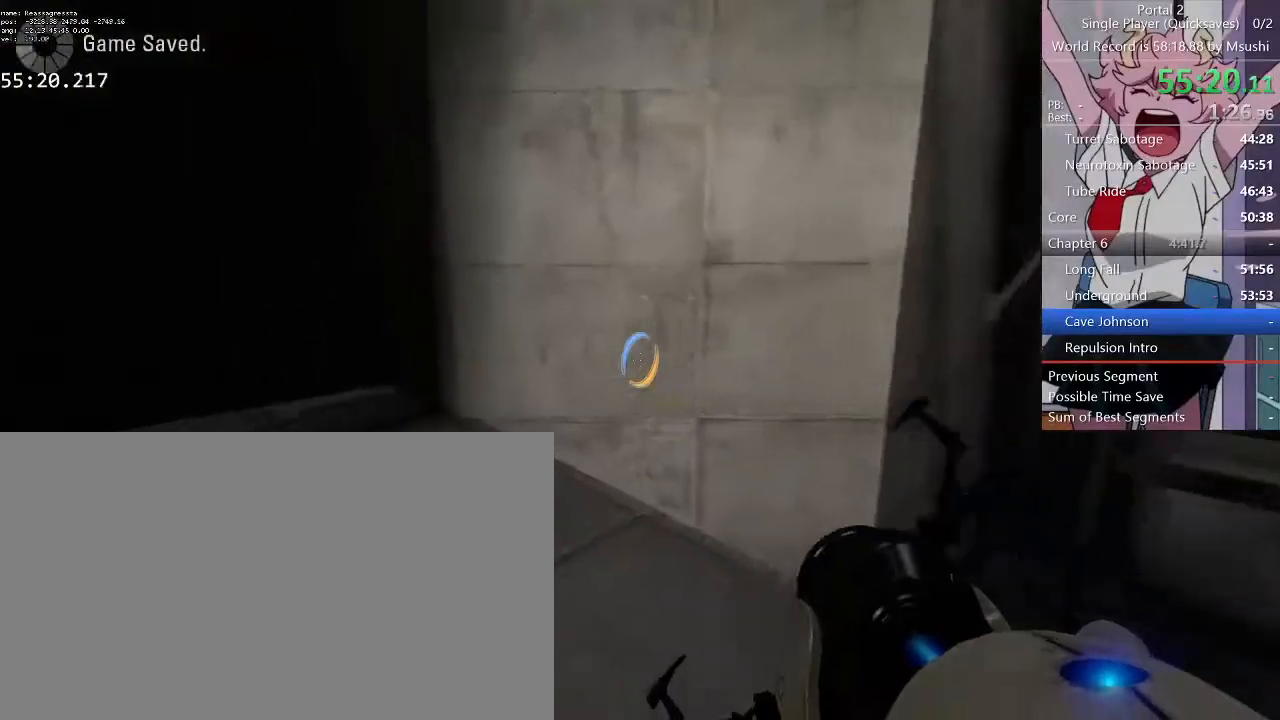
{"keys": ["w"], "mouse": [], "events": [[134, "w", "down"], [234, "a", "up"]]}
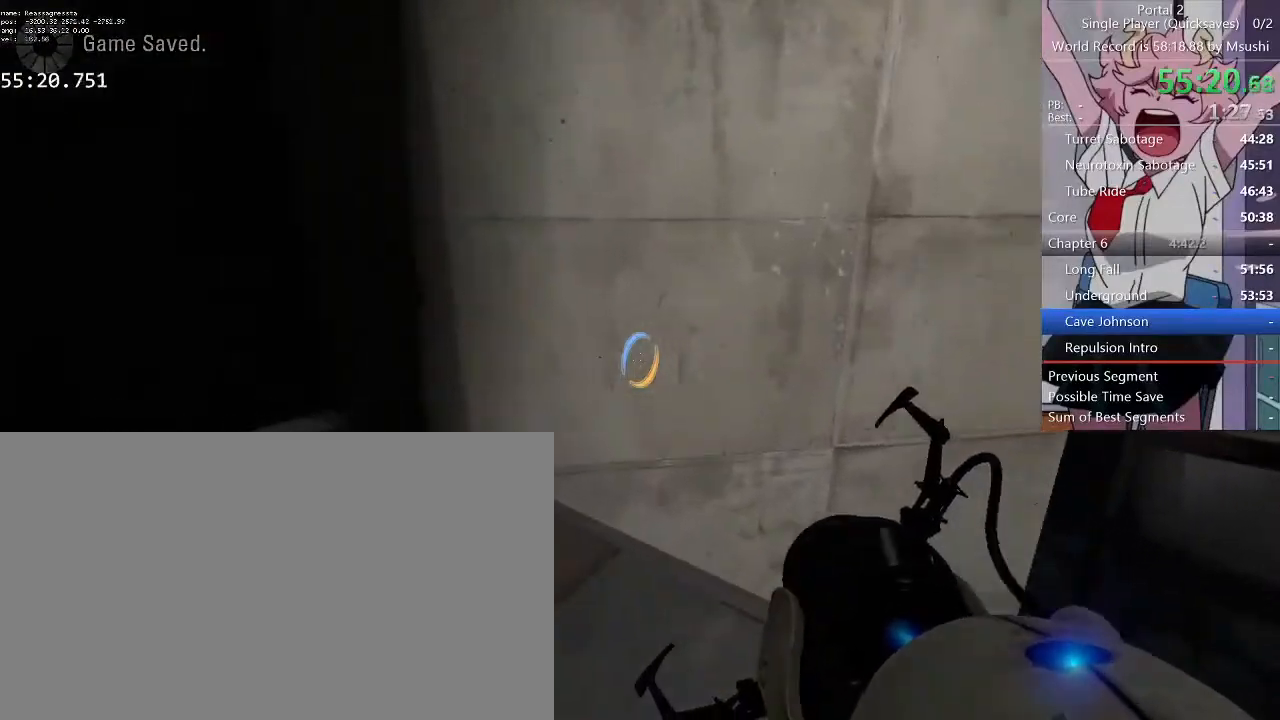
{"keys": ["d"], "mouse": [], "events": [[100, "space", "down"], [200, "mouse_right", "down"], [234, "d", "down"], [234, "space", "up"], [334, "mouse_right", "up"], [400, "w", "up"]]}
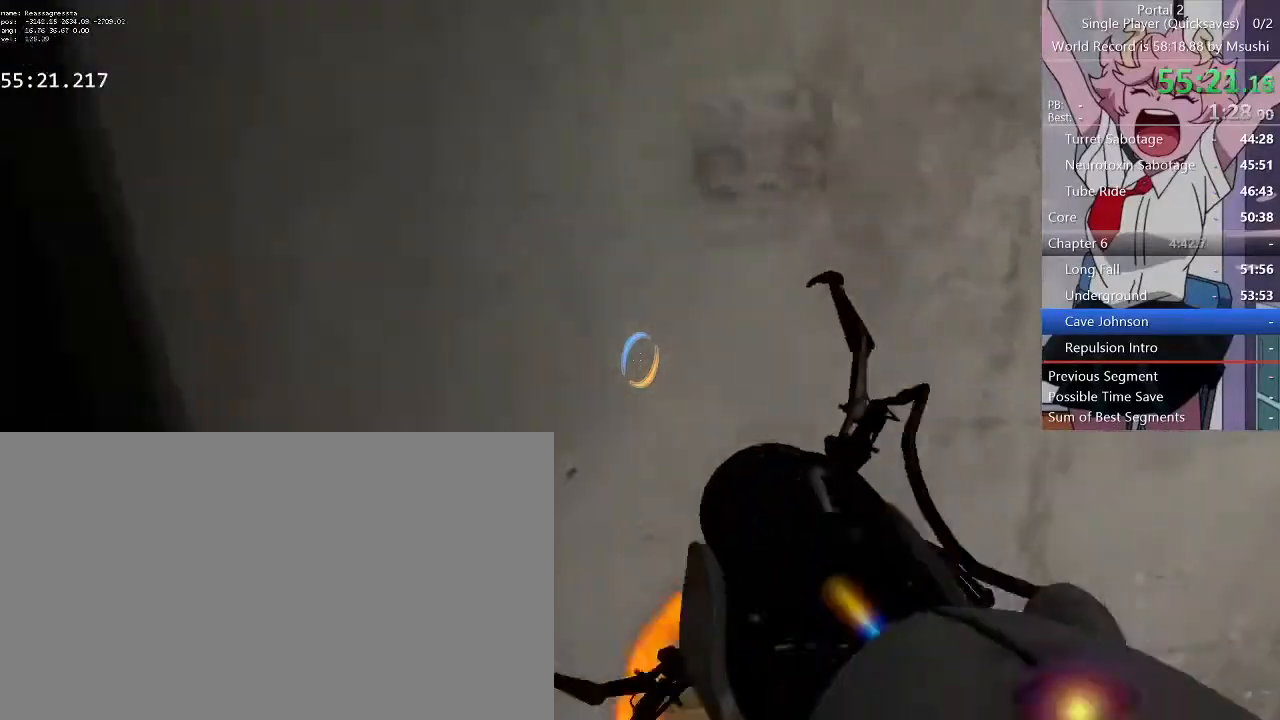
{"keys": ["a", "w"], "mouse": []}